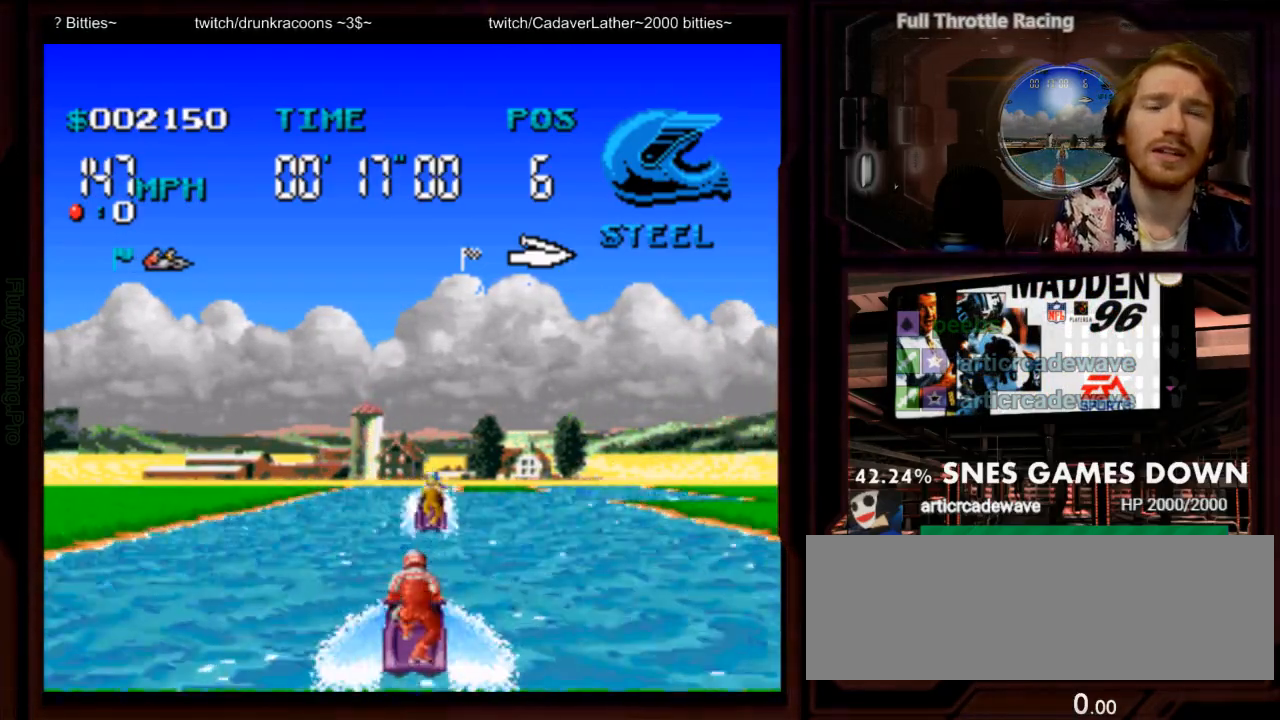
Gameplay with a controller (Nintendo layout); each line is a JSON object with the inputs held at the frame after it. "events" lists button and stick changes between this image and that frame as [ms after this image, input, new state], when the widget could be followed in between. Not read: L3 R3 SELECT START.
{"buttons": ["A"], "events": [[17, "DPAD_RIGHT", "down"], [100, "DPAD_RIGHT", "up"], [367, "B", "down"], [467, "B", "up"]]}
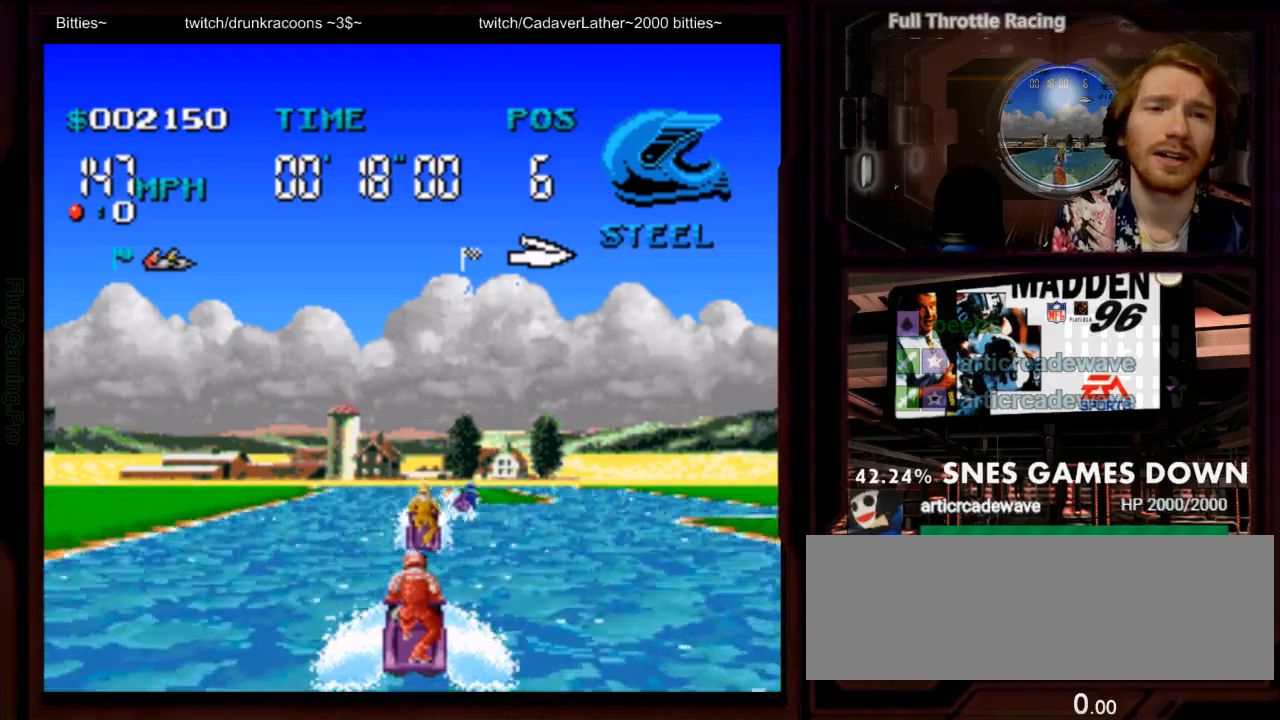
{"buttons": ["A", "DPAD_RIGHT"], "events": [[117, "DPAD_RIGHT", "down"]]}
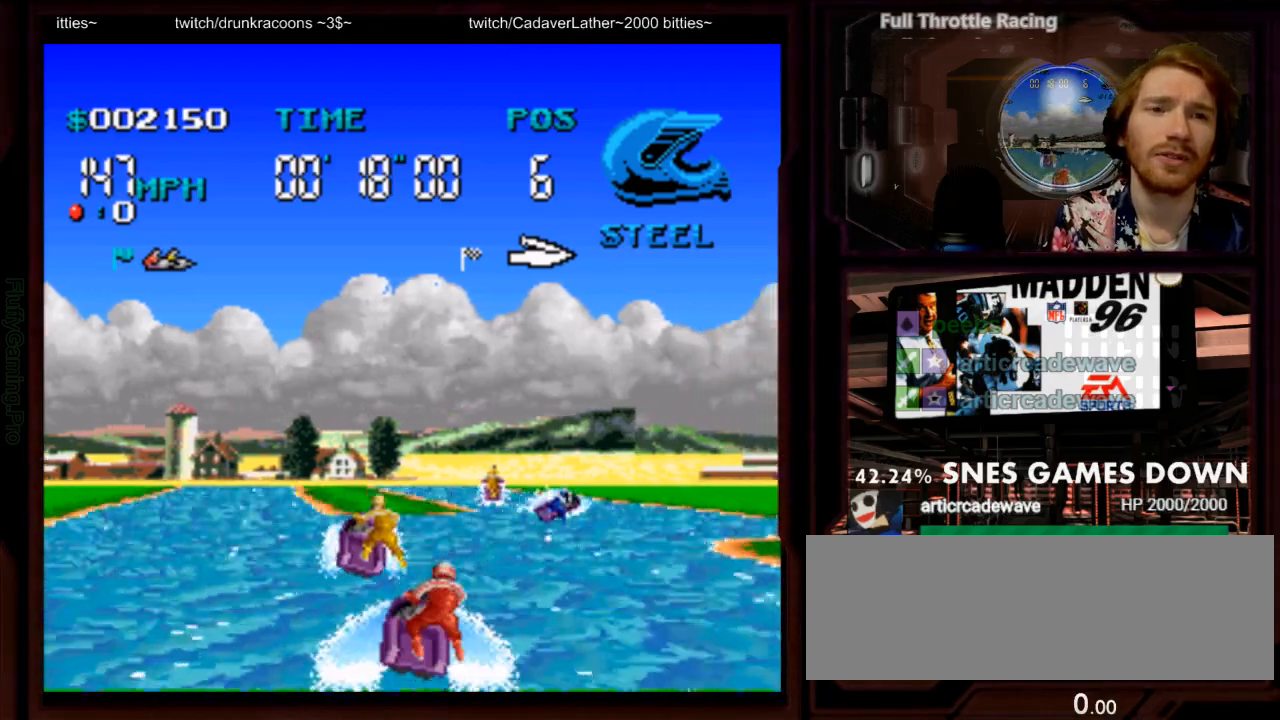
{"buttons": ["A", "DPAD_LEFT"], "events": [[100, "DPAD_RIGHT", "up"], [317, "DPAD_LEFT", "down"]]}
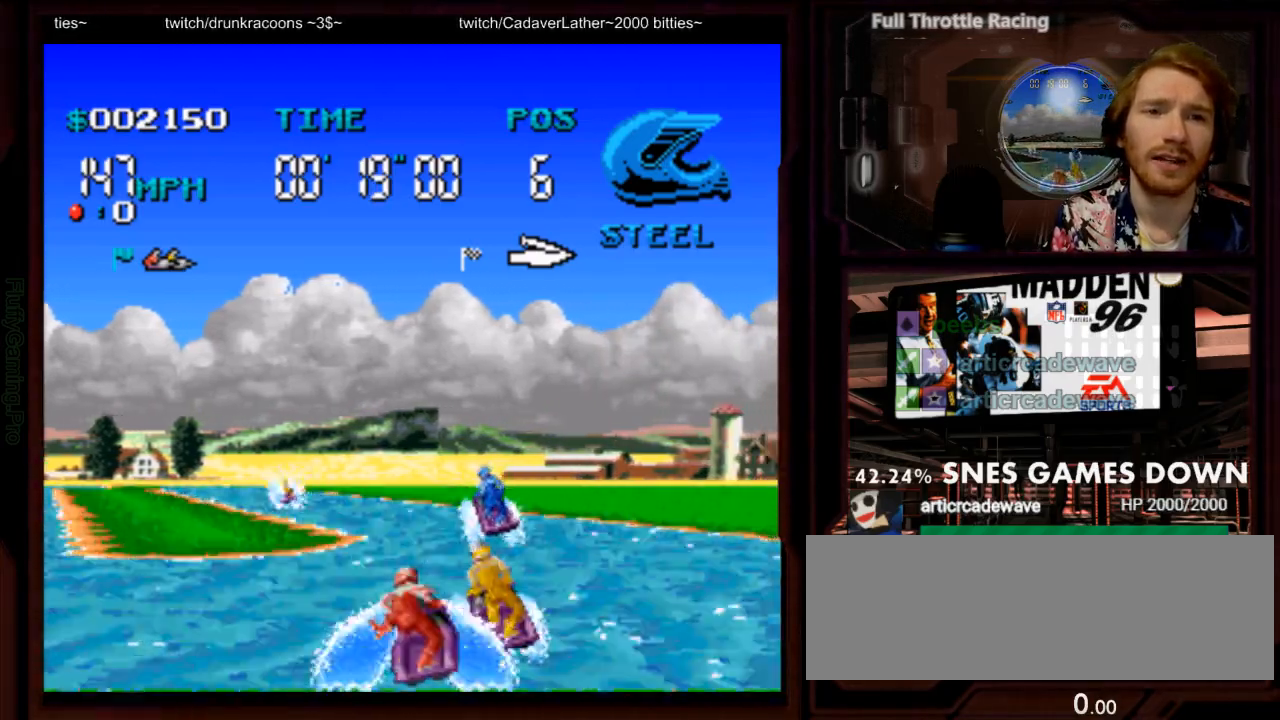
{"buttons": ["A"], "events": [[217, "DPAD_LEFT", "up"]]}
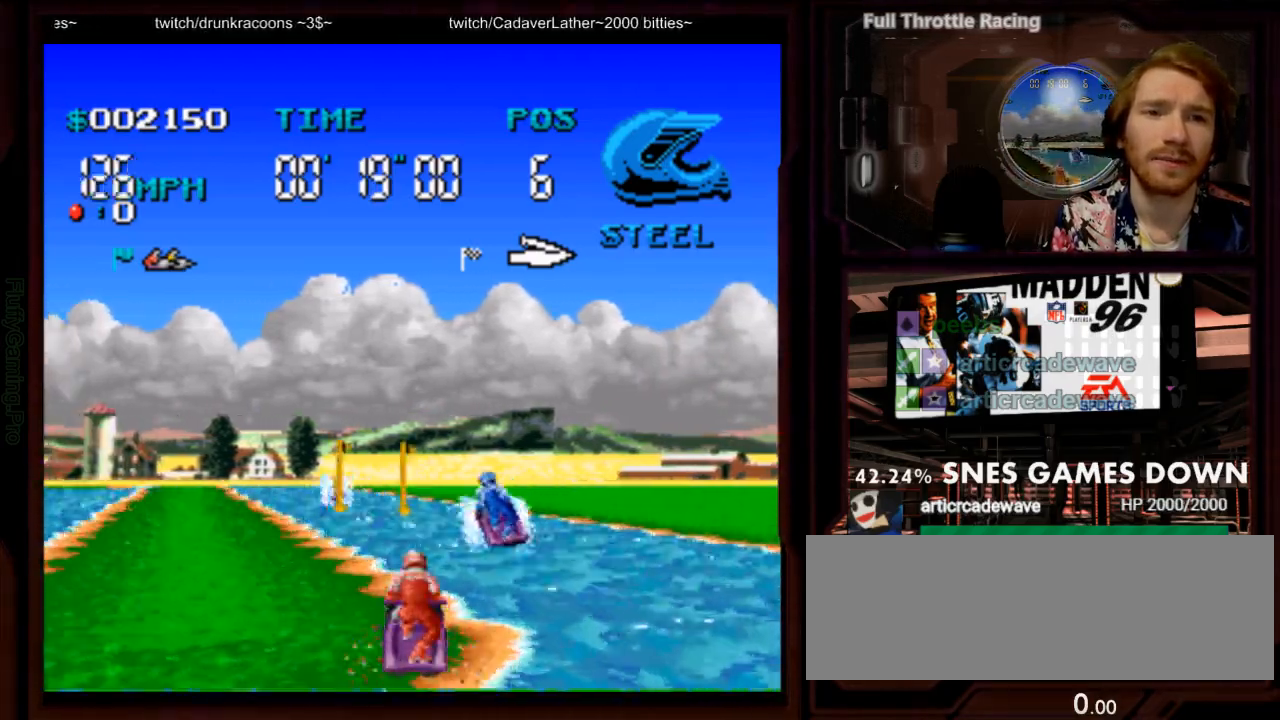
{"buttons": ["A", "DPAD_LEFT"], "events": [[417, "DPAD_LEFT", "down"]]}
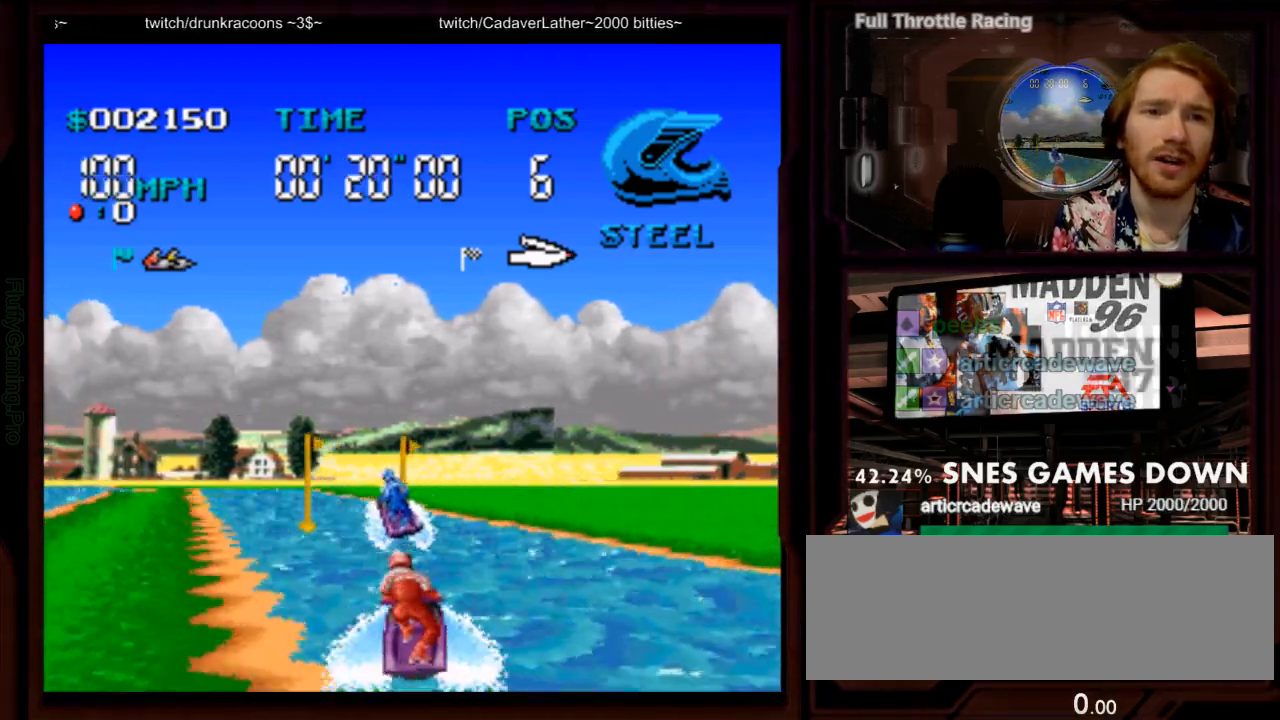
{"buttons": ["A"], "events": [[100, "DPAD_LEFT", "up"], [267, "DPAD_LEFT", "down"], [367, "DPAD_LEFT", "up"]]}
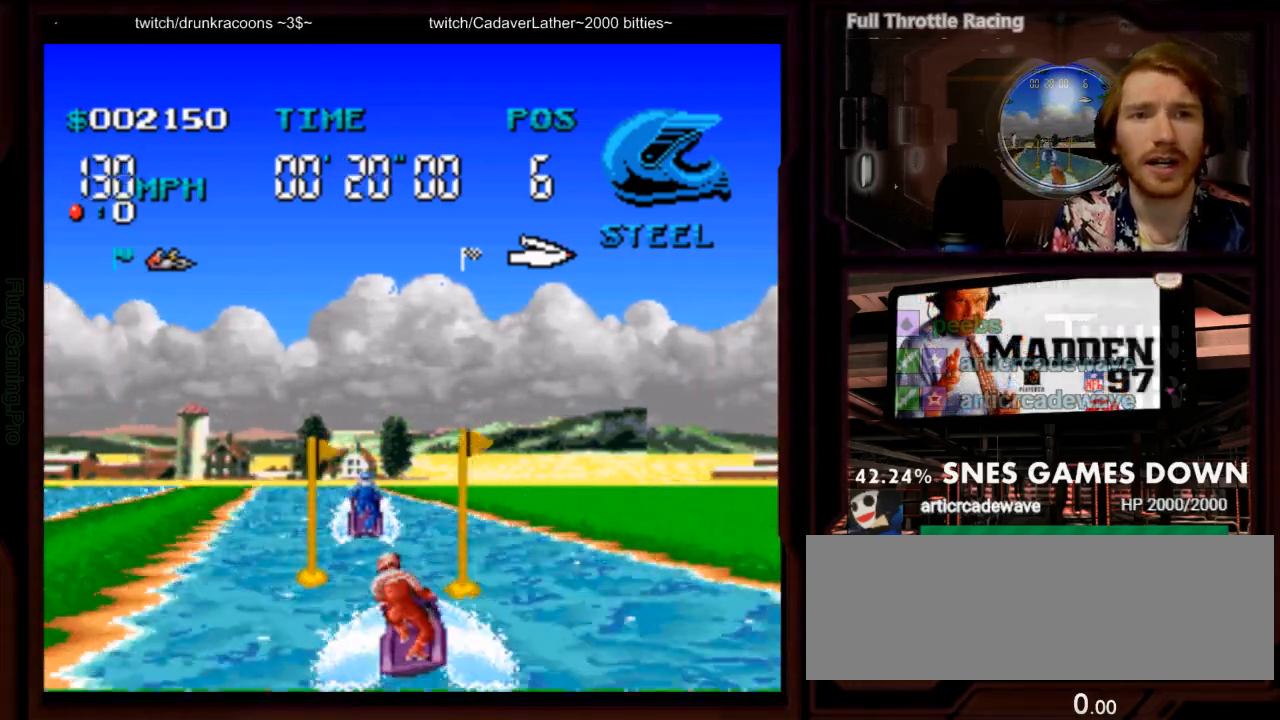
{"buttons": ["A"], "events": [[67, "DPAD_LEFT", "down"], [133, "DPAD_LEFT", "up"], [250, "DPAD_LEFT", "down"], [317, "DPAD_LEFT", "up"]]}
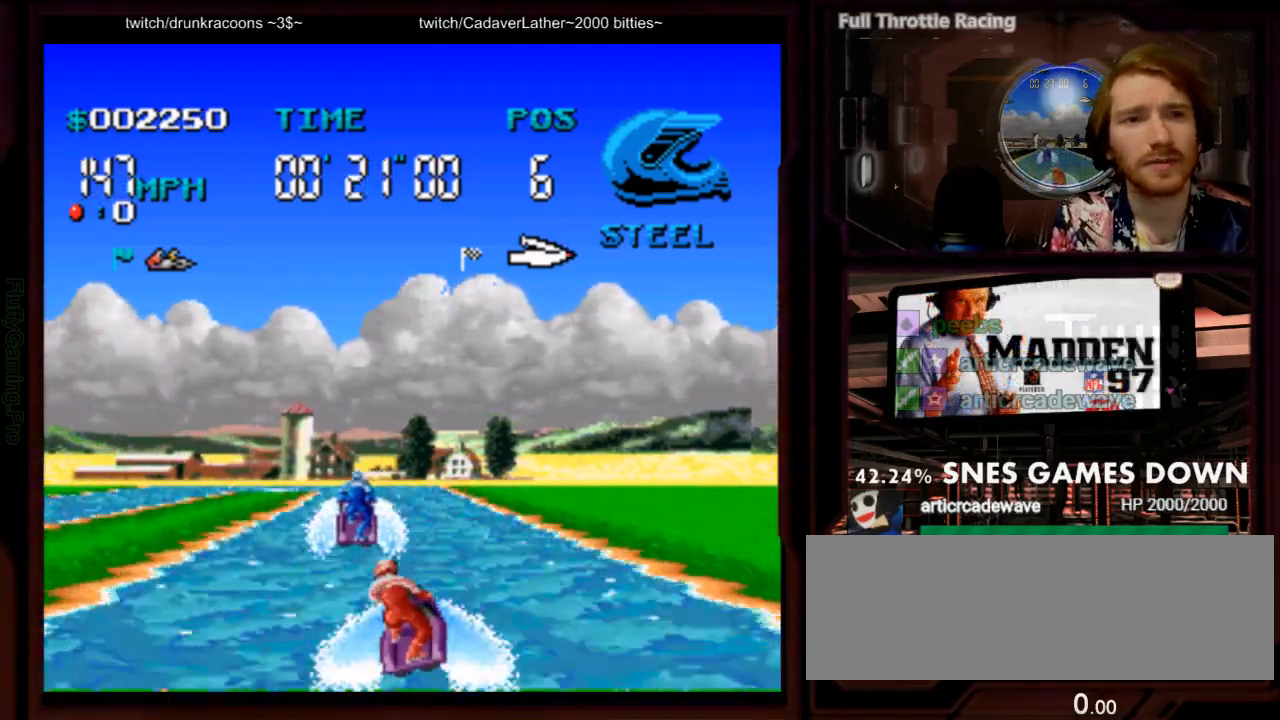
{"buttons": ["A"], "events": [[133, "DPAD_LEFT", "down"], [233, "DPAD_LEFT", "up"]]}